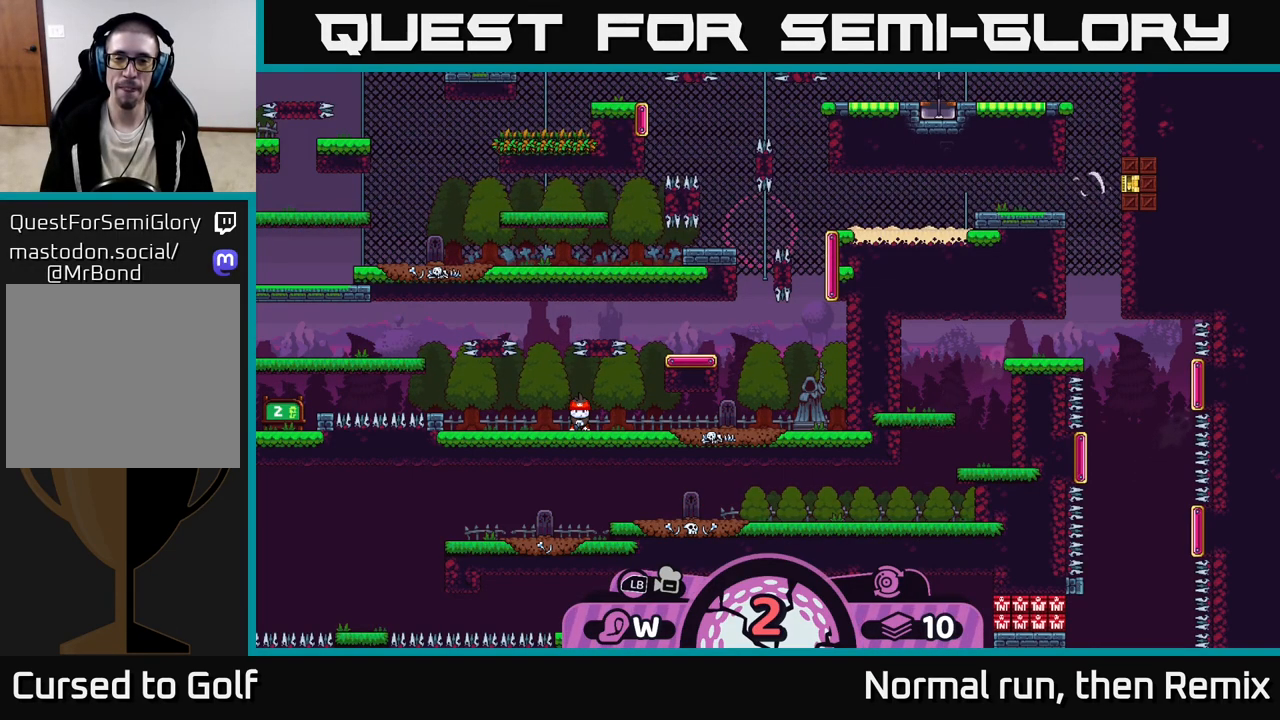
Gameplay with a controller (Xbox layout); each line is a JSON object with the inputs held at the frame after it. "events" lists button and stick changes between this image and that frame as [ms after this image, input, new state], when the widget could be followed in between.
{"buttons": [], "left_stick": "center", "right_stick": "center", "events": []}
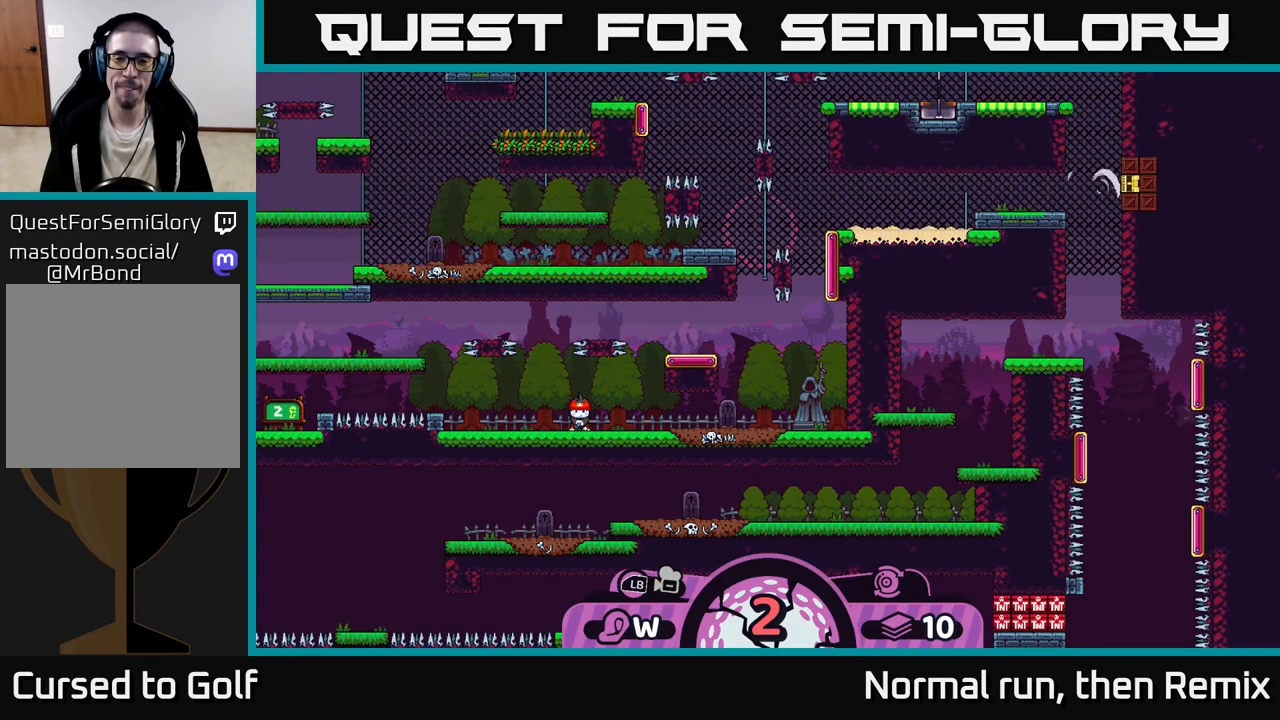
{"buttons": [], "left_stick": "center", "right_stick": "center", "events": []}
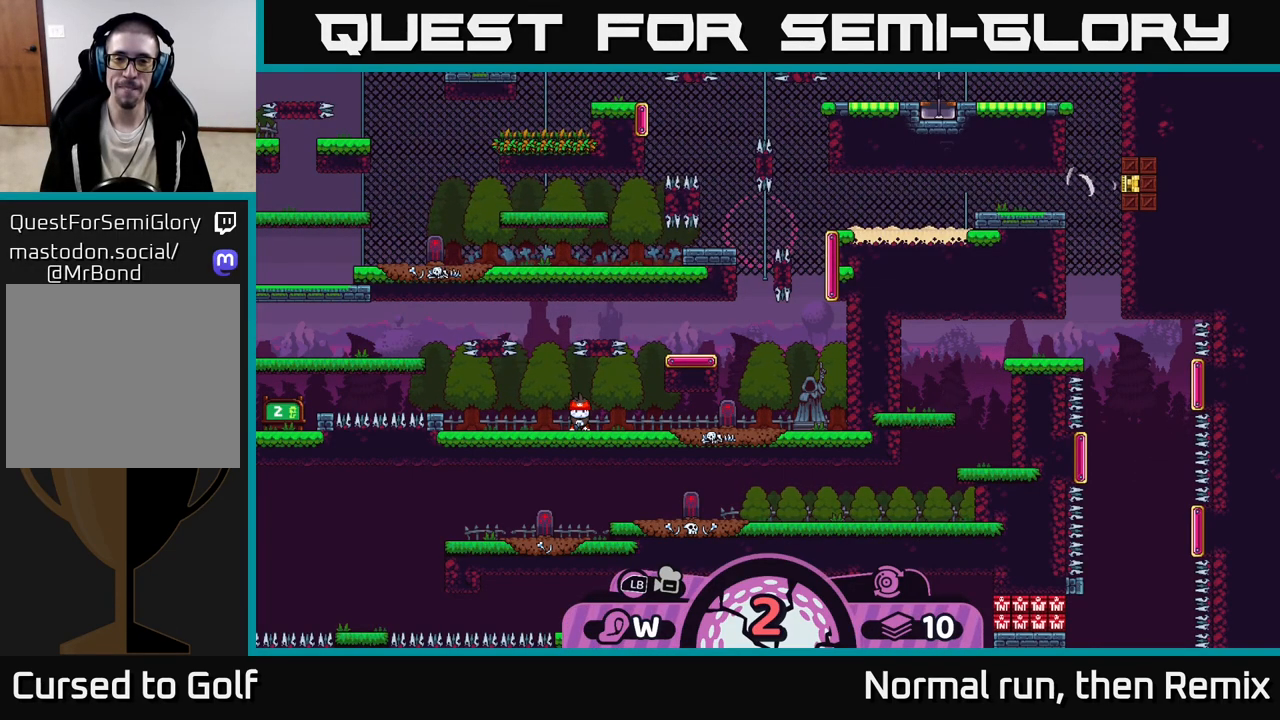
{"buttons": [], "left_stick": "center", "right_stick": "center", "events": []}
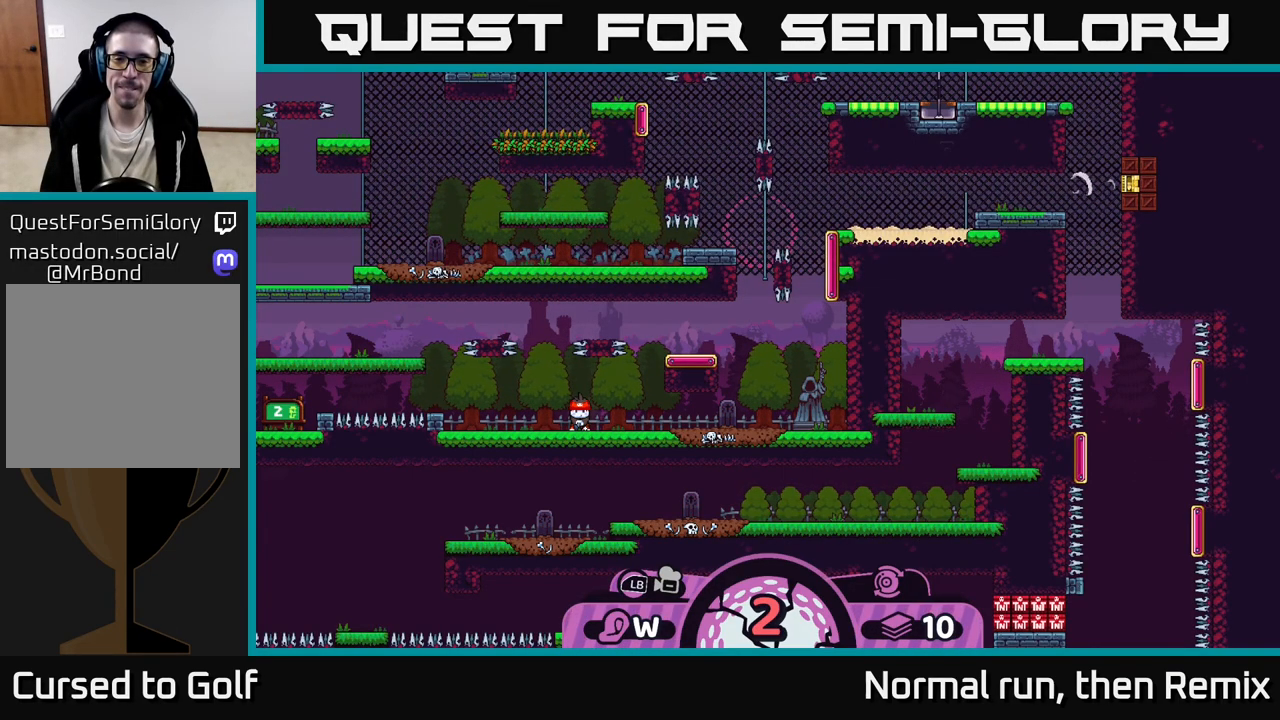
{"buttons": [], "left_stick": "center", "right_stick": "center", "events": []}
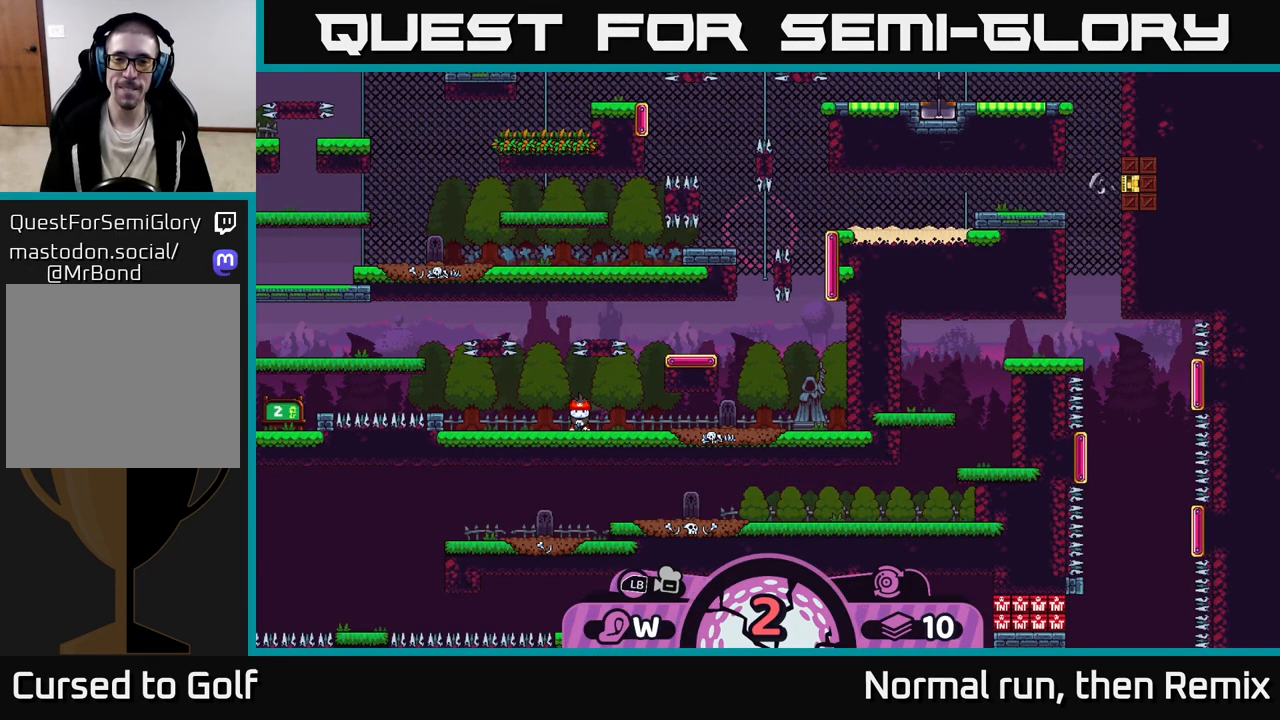
{"buttons": [], "left_stick": "center", "right_stick": "center", "events": []}
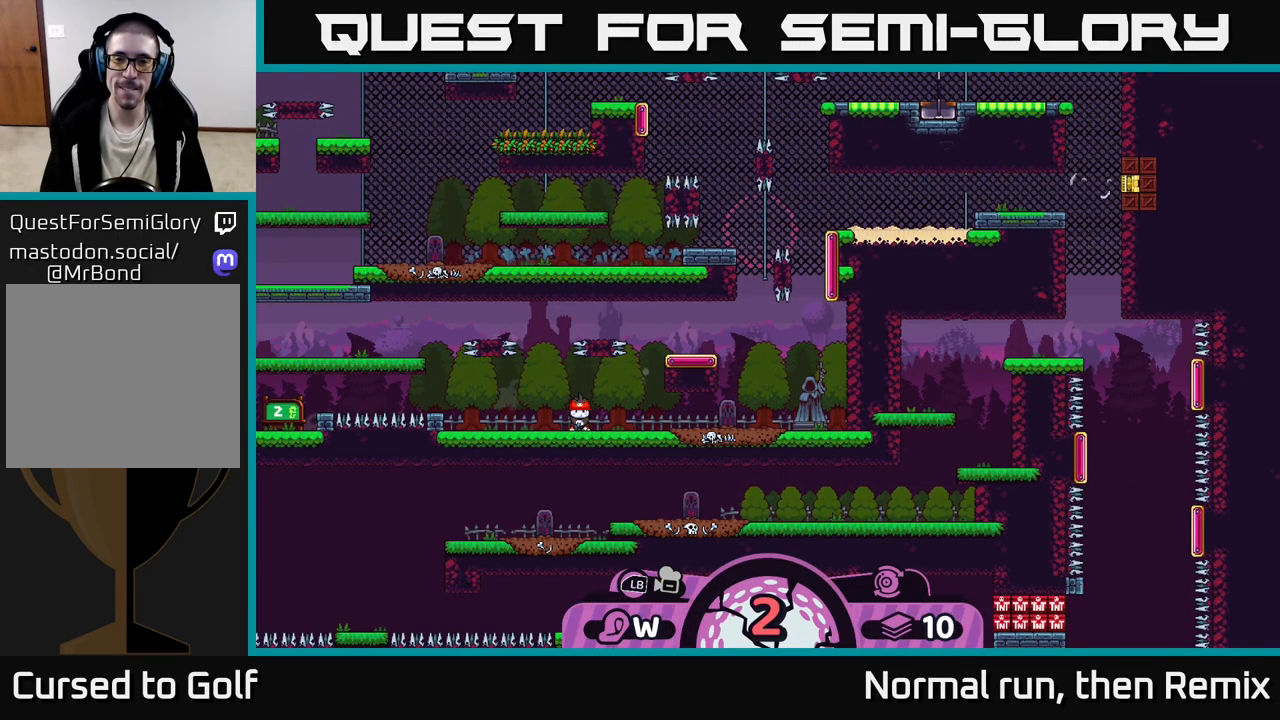
{"buttons": [], "left_stick": "center", "right_stick": "center", "events": []}
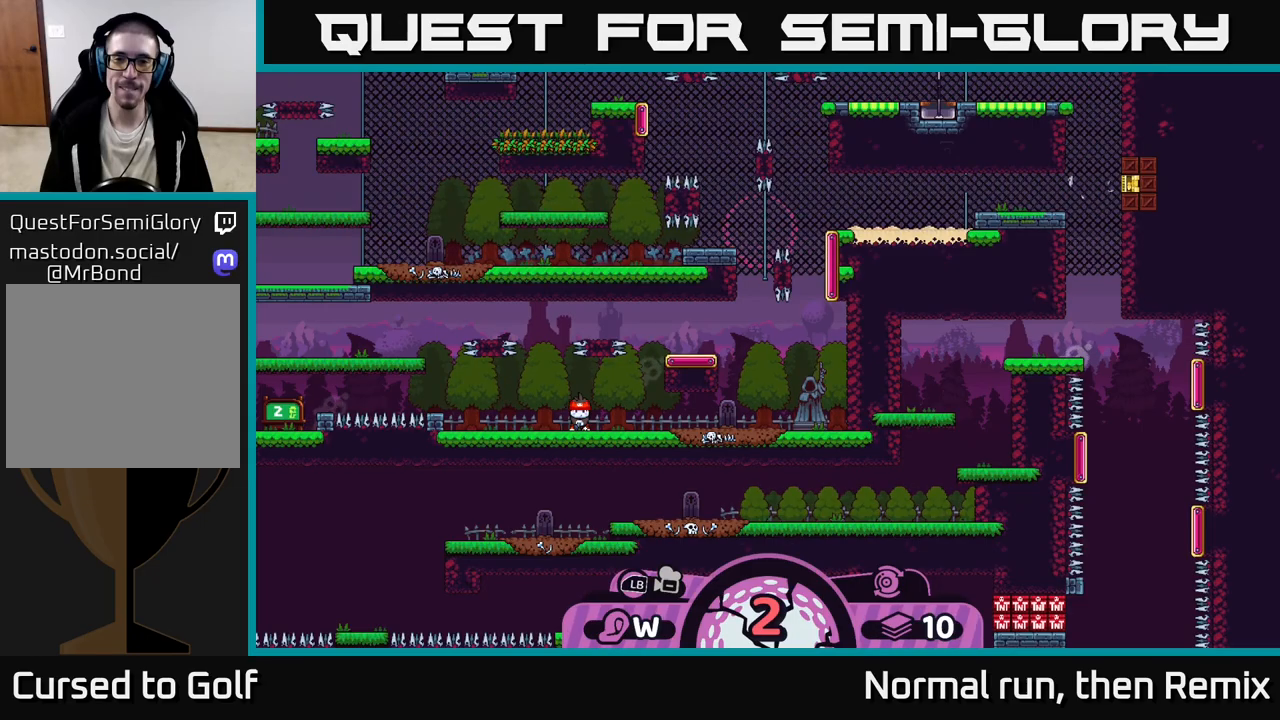
{"buttons": [], "left_stick": "center", "right_stick": "up", "events": [[300, "right_stick", "up"]]}
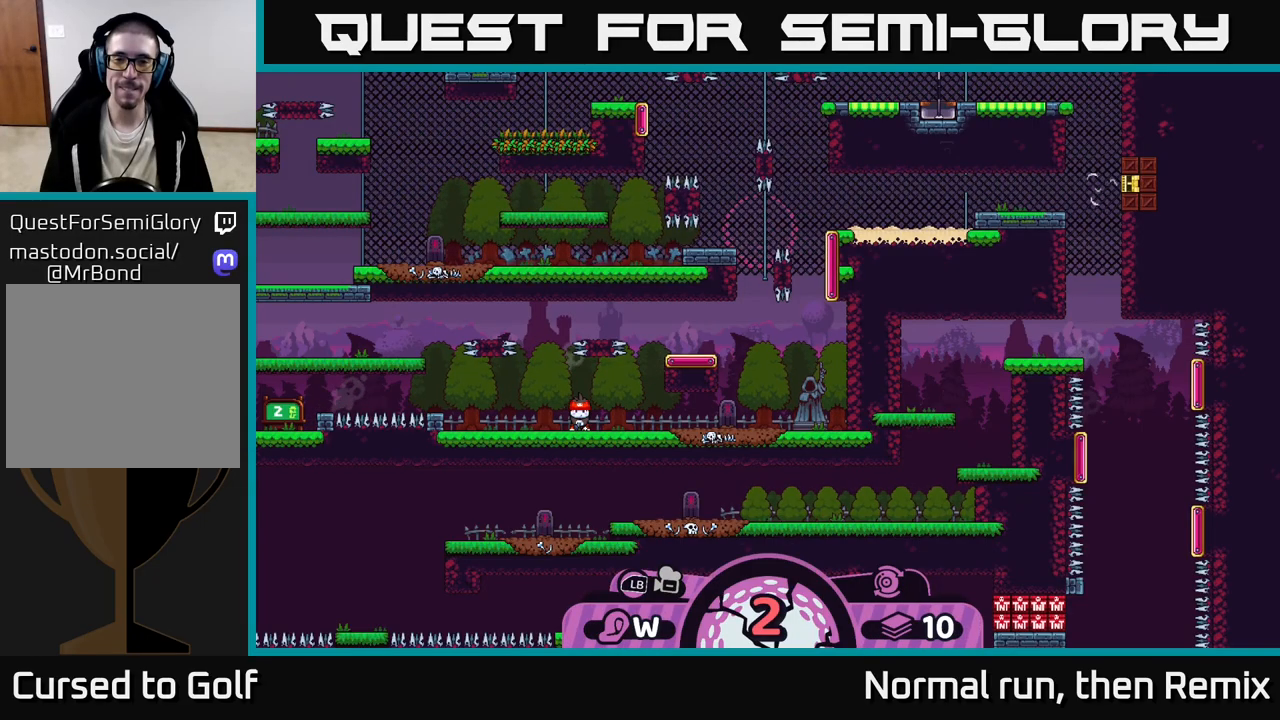
{"buttons": [], "left_stick": "center", "right_stick": "center", "events": [[100, "right_stick", "center"]]}
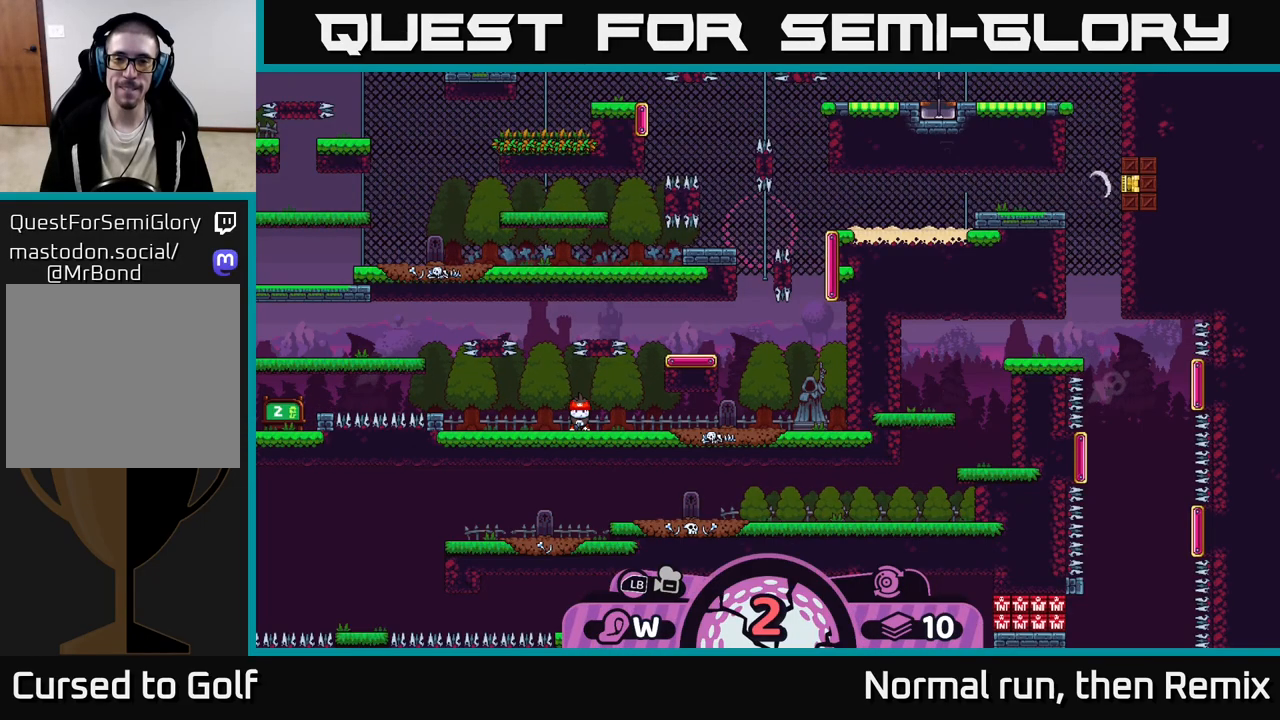
{"buttons": [], "left_stick": "center", "right_stick": "up", "events": [[250, "right_stick", "up"]]}
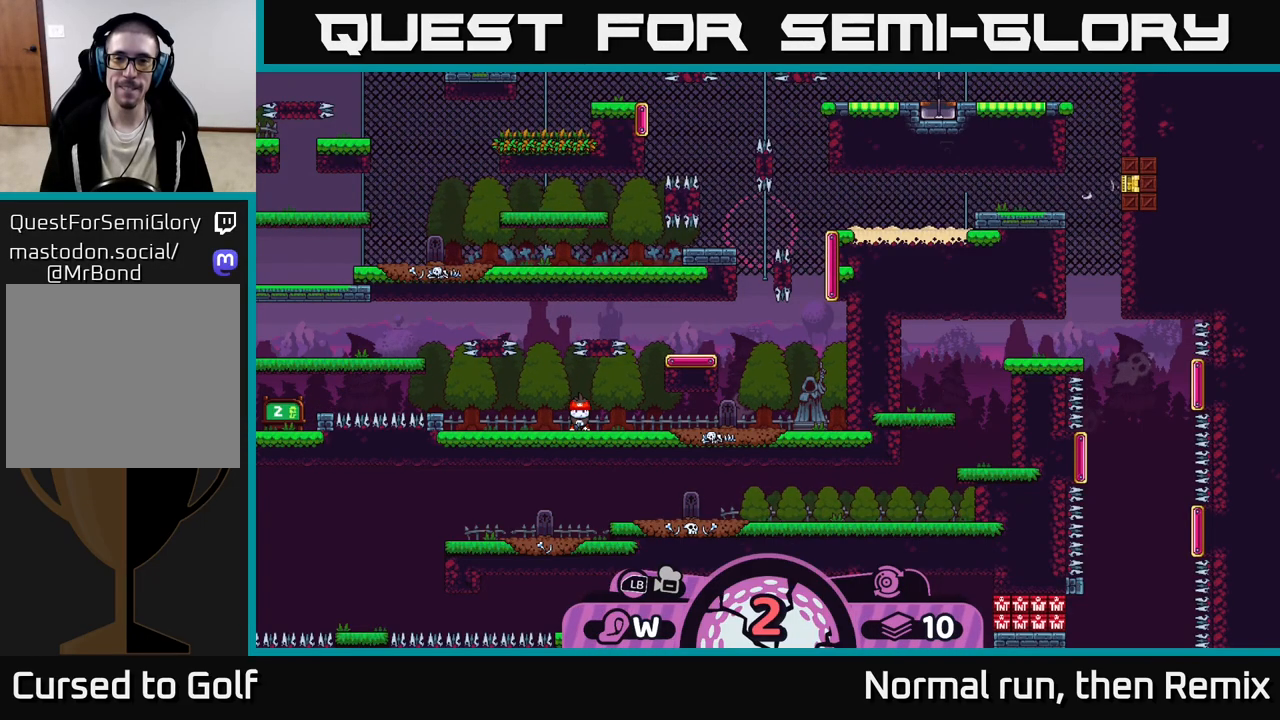
{"buttons": [], "left_stick": "center", "right_stick": "center", "events": [[17, "right_stick", "center"]]}
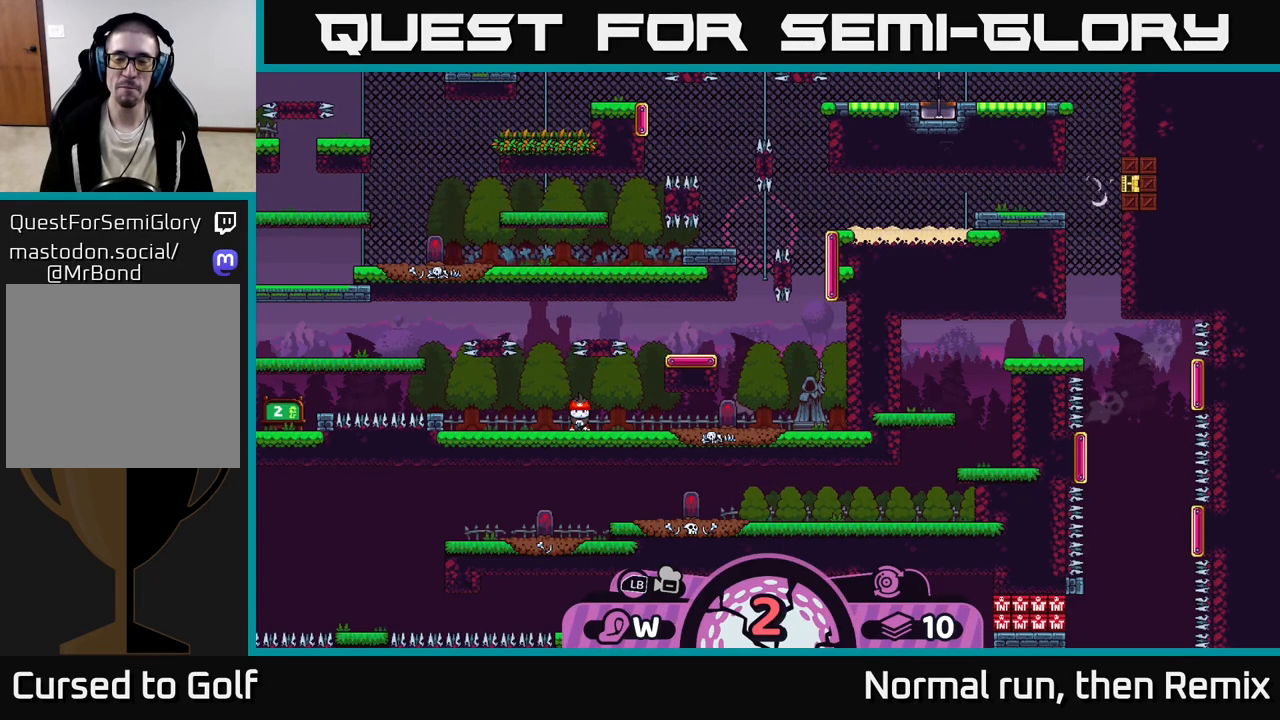
{"buttons": [], "left_stick": "up-right", "right_stick": "center", "events": [[67, "B", "down"], [133, "B", "up"], [433, "left_stick", "up-right"]]}
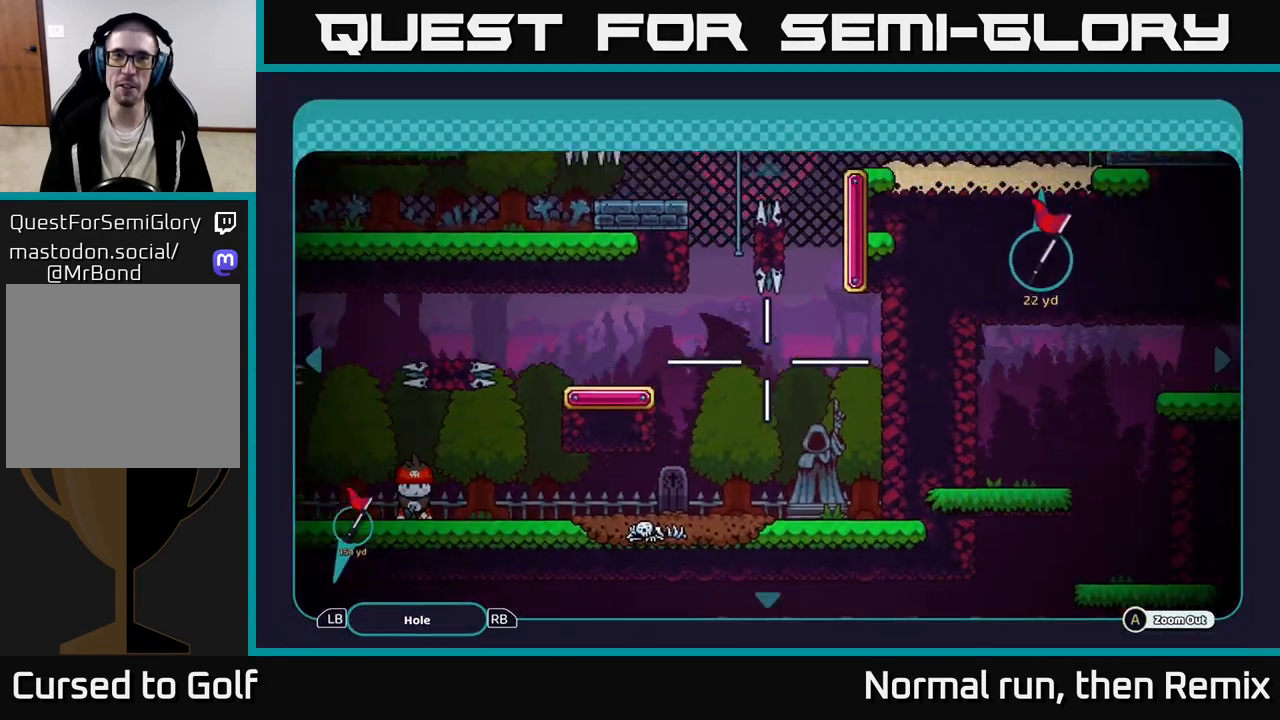
{"buttons": [], "left_stick": "left", "right_stick": "center", "events": [[233, "left_stick", "up-left"], [317, "left_stick", "center"], [500, "left_stick", "left"]]}
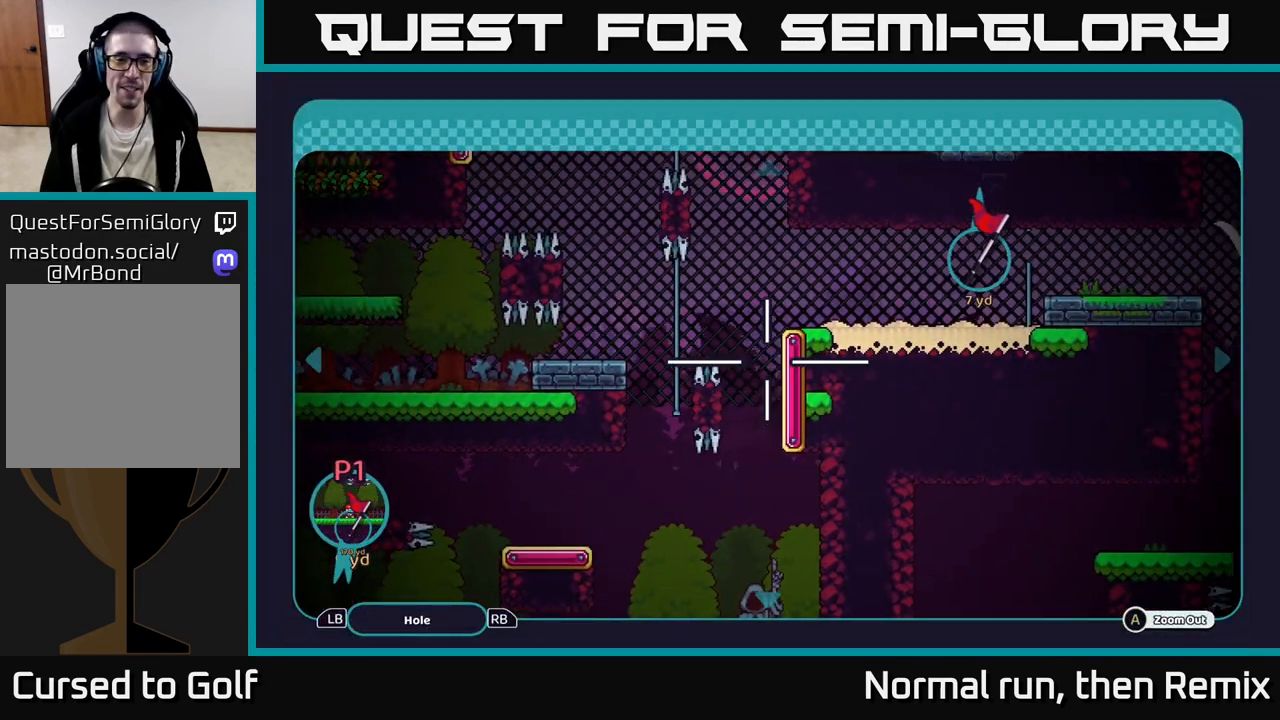
{"buttons": [], "left_stick": "up-right", "right_stick": "center", "events": [[200, "left_stick", "down-left"], [383, "left_stick", "down-right"], [467, "left_stick", "up-right"]]}
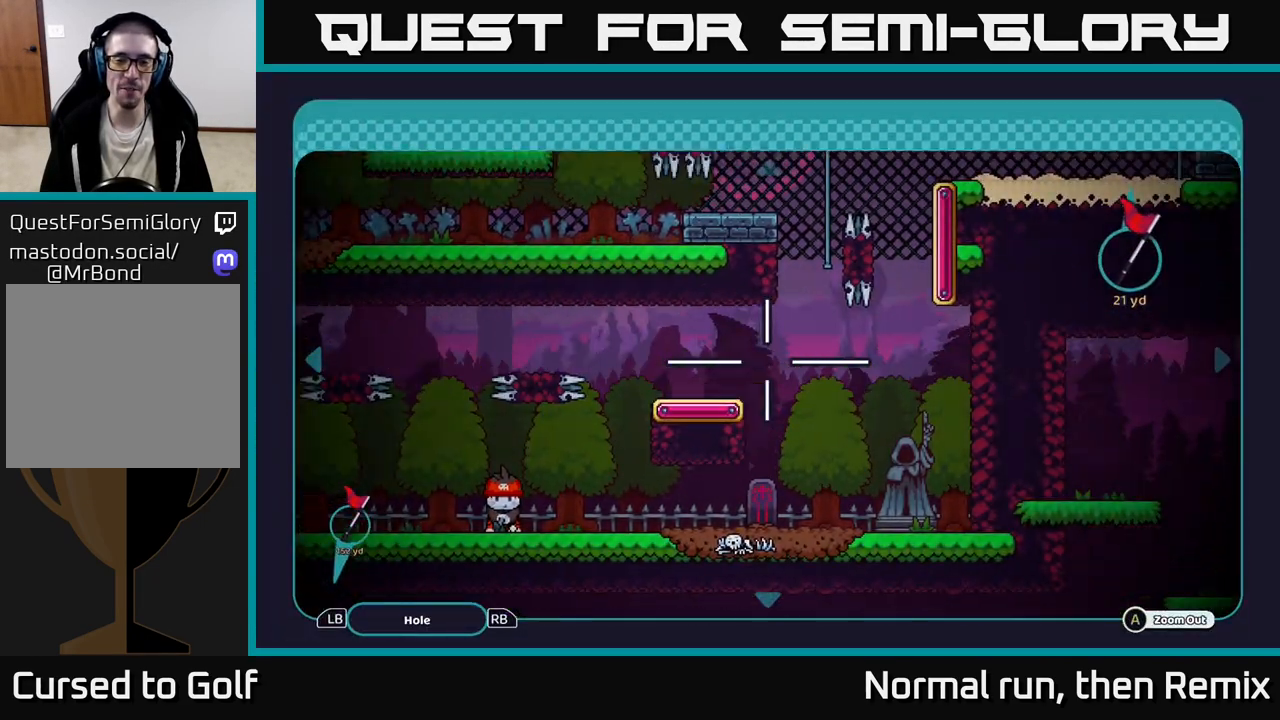
{"buttons": [], "left_stick": "down-left", "right_stick": "center", "events": [[400, "left_stick", "center"], [450, "left_stick", "down-left"]]}
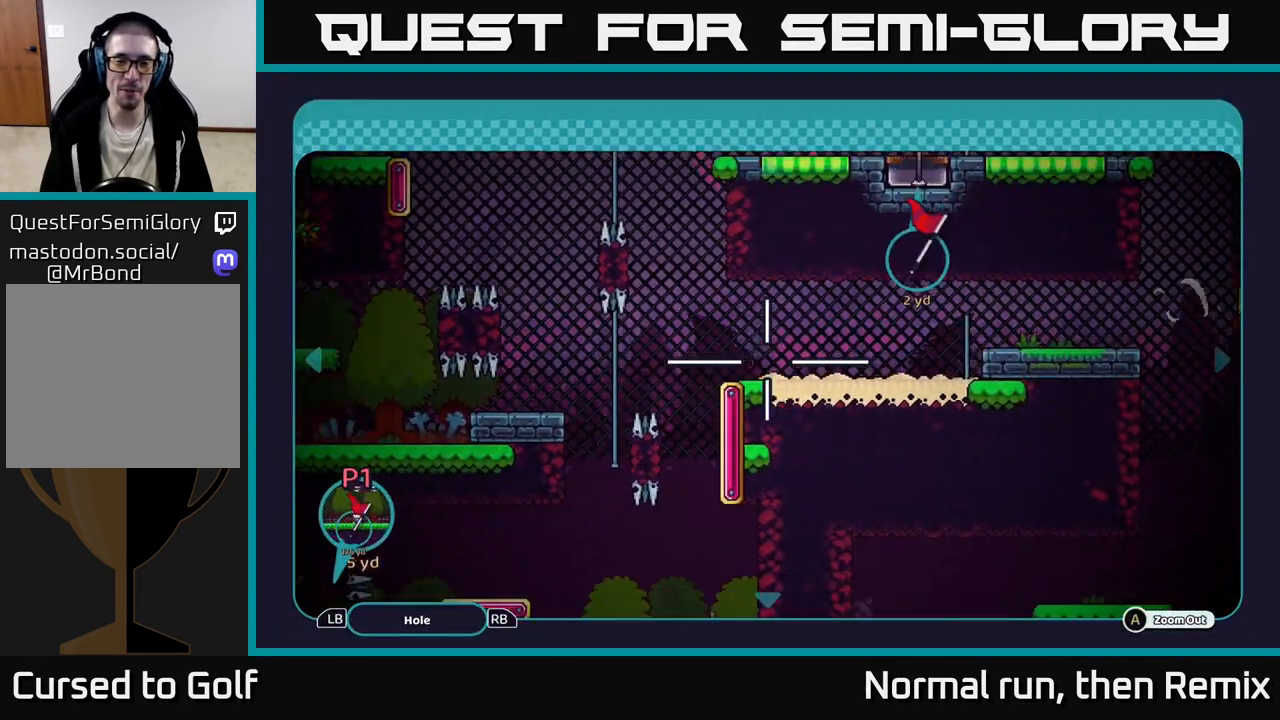
{"buttons": [], "left_stick": "up-right", "right_stick": "center", "events": [[317, "left_stick", "right"], [417, "left_stick", "up-right"]]}
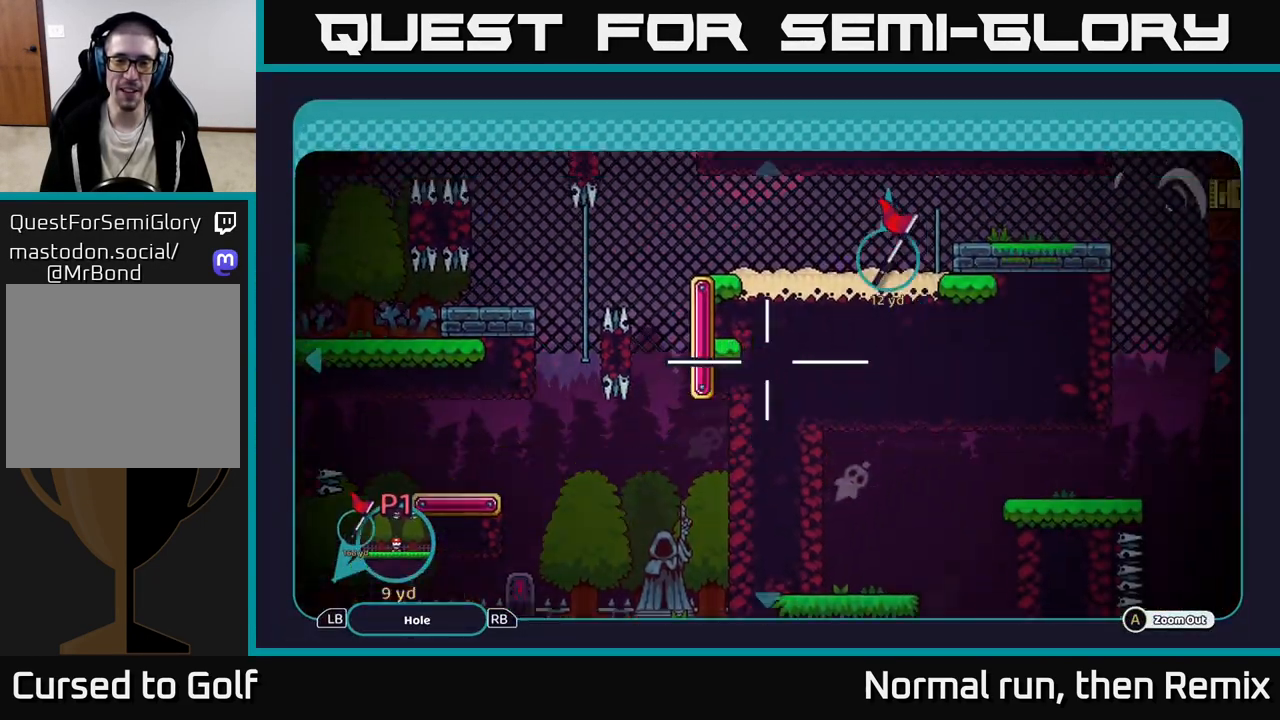
{"buttons": [], "left_stick": "up-right", "right_stick": "center", "events": [[50, "left_stick", "up-left"], [117, "left_stick", "down-left"], [200, "left_stick", "right"], [300, "left_stick", "up"], [367, "left_stick", "down-left"], [500, "left_stick", "up-right"]]}
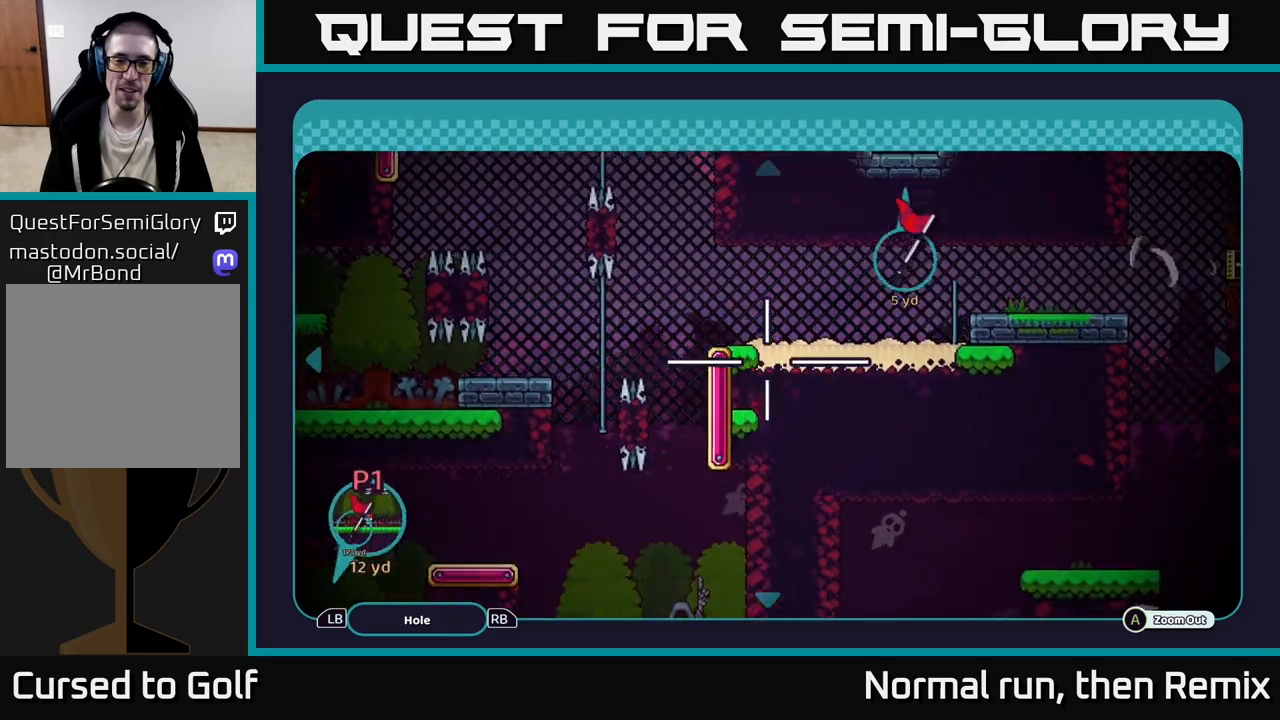
{"buttons": [], "left_stick": "center", "right_stick": "center", "events": [[50, "left_stick", "up"], [183, "left_stick", "up-left"], [333, "left_stick", "center"]]}
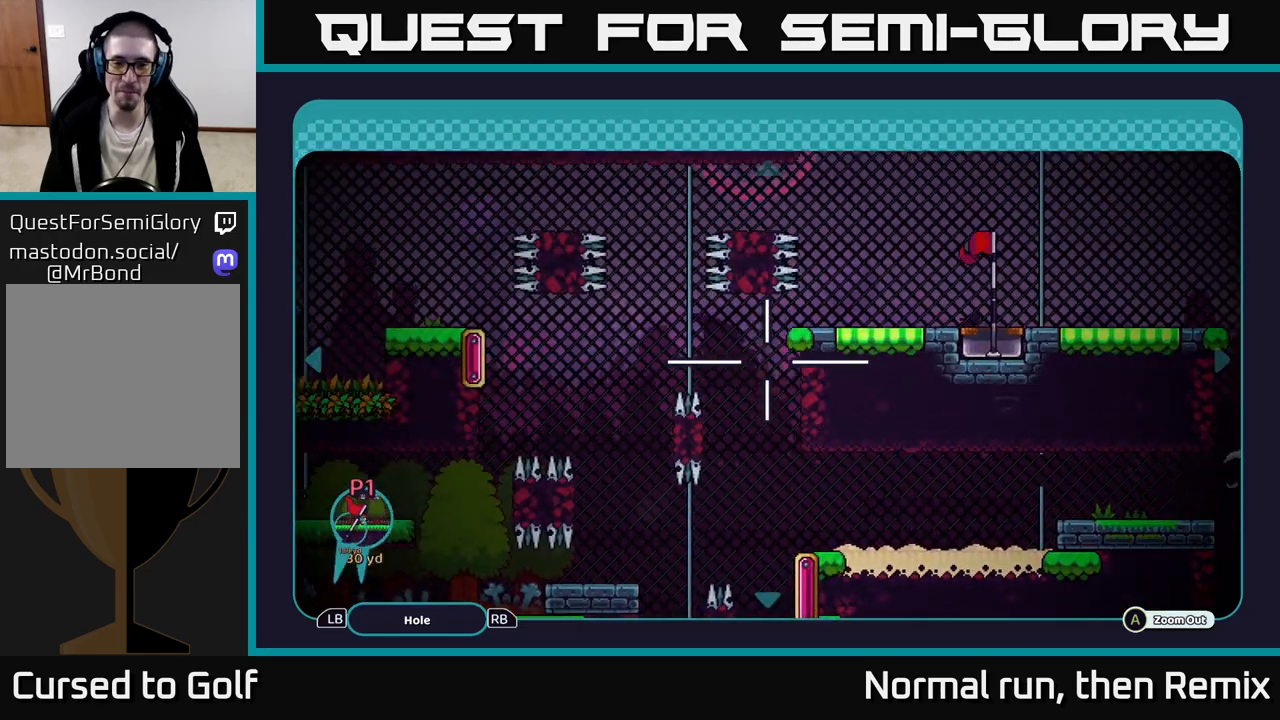
{"buttons": [], "left_stick": "center", "right_stick": "center", "events": [[33, "left_stick", "down-left"], [233, "left_stick", "center"]]}
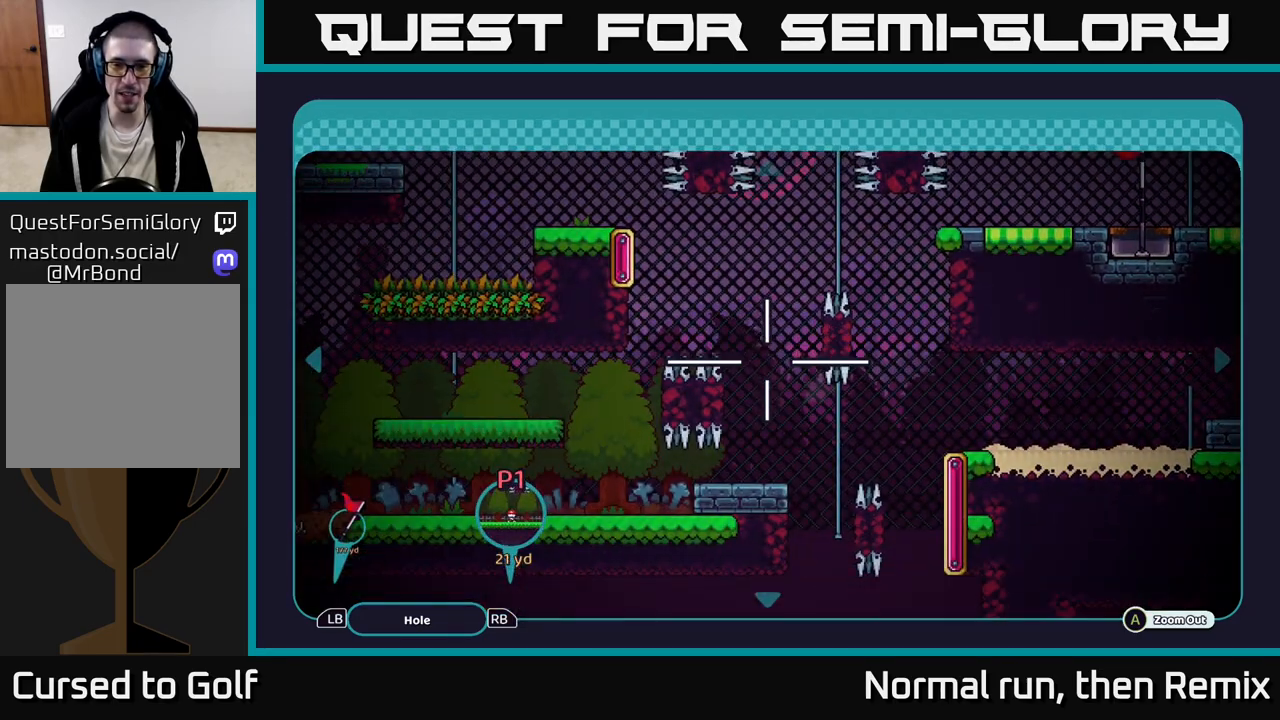
{"buttons": [], "left_stick": "right", "right_stick": "center", "events": [[367, "left_stick", "right"]]}
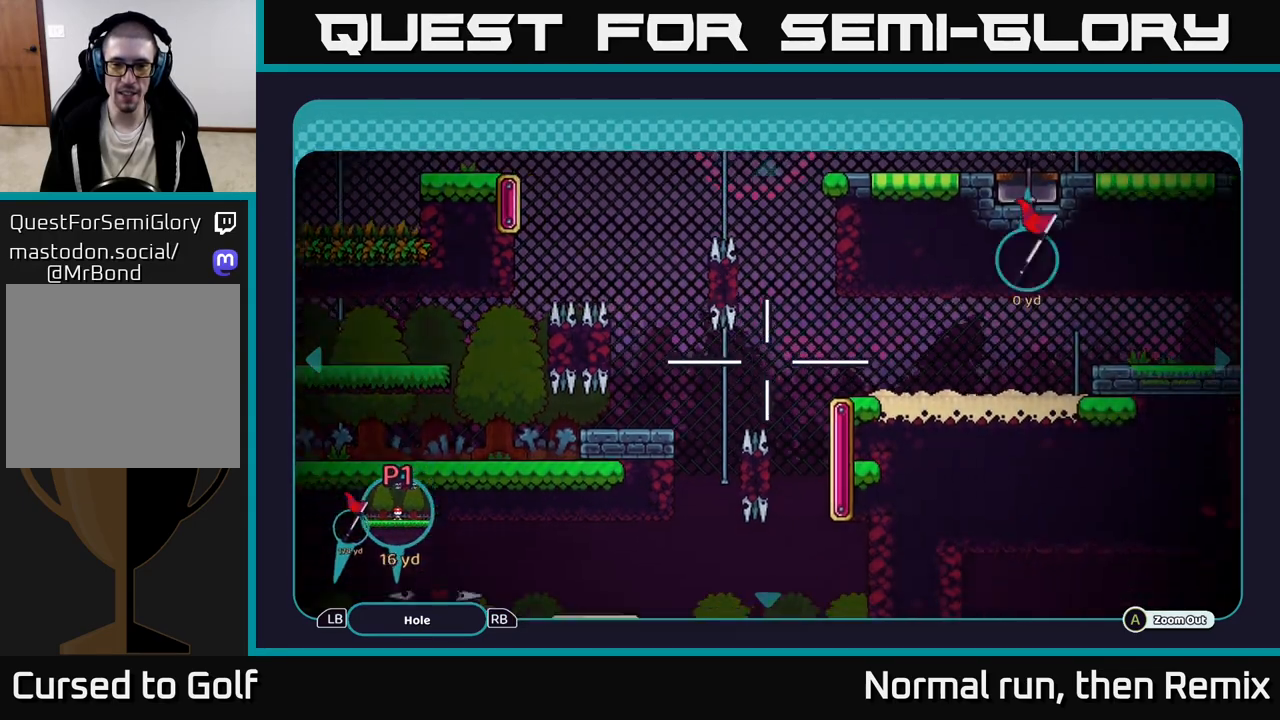
{"buttons": [], "left_stick": "up-left", "right_stick": "center", "events": [[83, "left_stick", "center"], [300, "left_stick", "left"], [467, "left_stick", "up-left"]]}
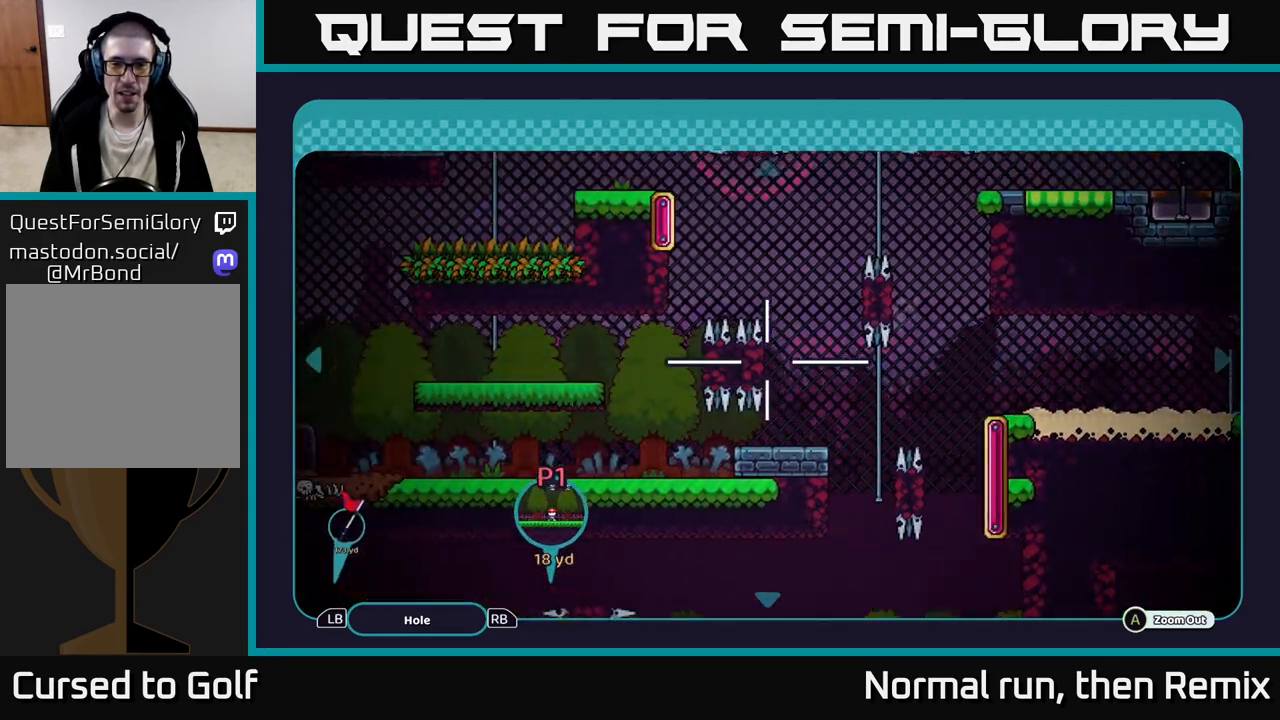
{"buttons": [], "left_stick": "down-right", "right_stick": "center", "events": [[183, "left_stick", "center"], [350, "left_stick", "down-right"]]}
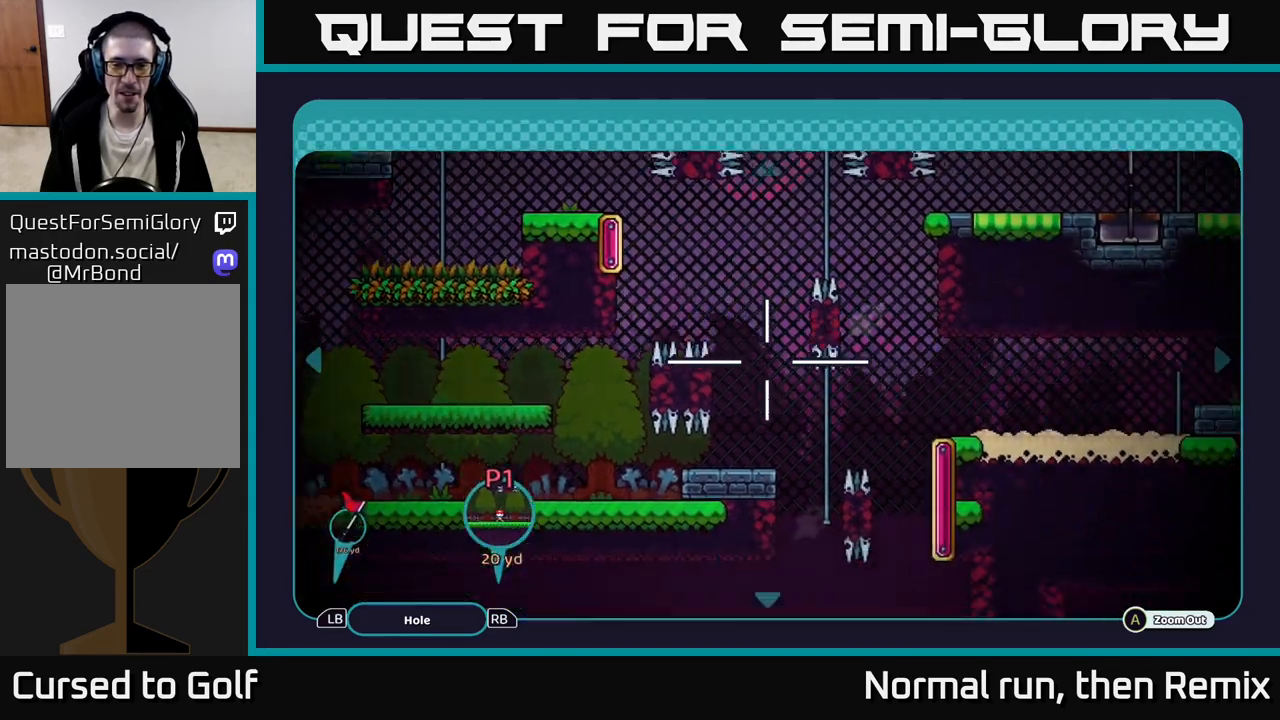
{"buttons": [], "left_stick": "up-left", "right_stick": "center", "events": [[300, "left_stick", "up-right"], [433, "left_stick", "up-left"]]}
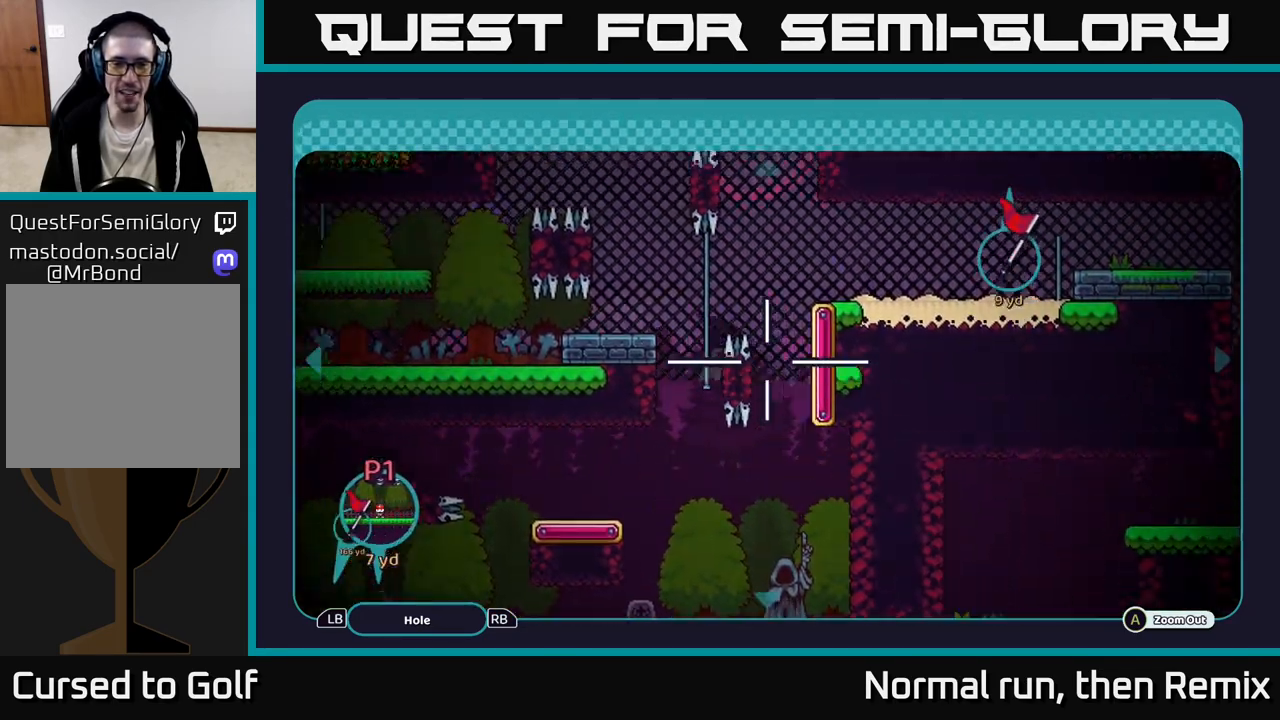
{"buttons": [], "left_stick": "center", "right_stick": "center", "events": [[433, "left_stick", "center"]]}
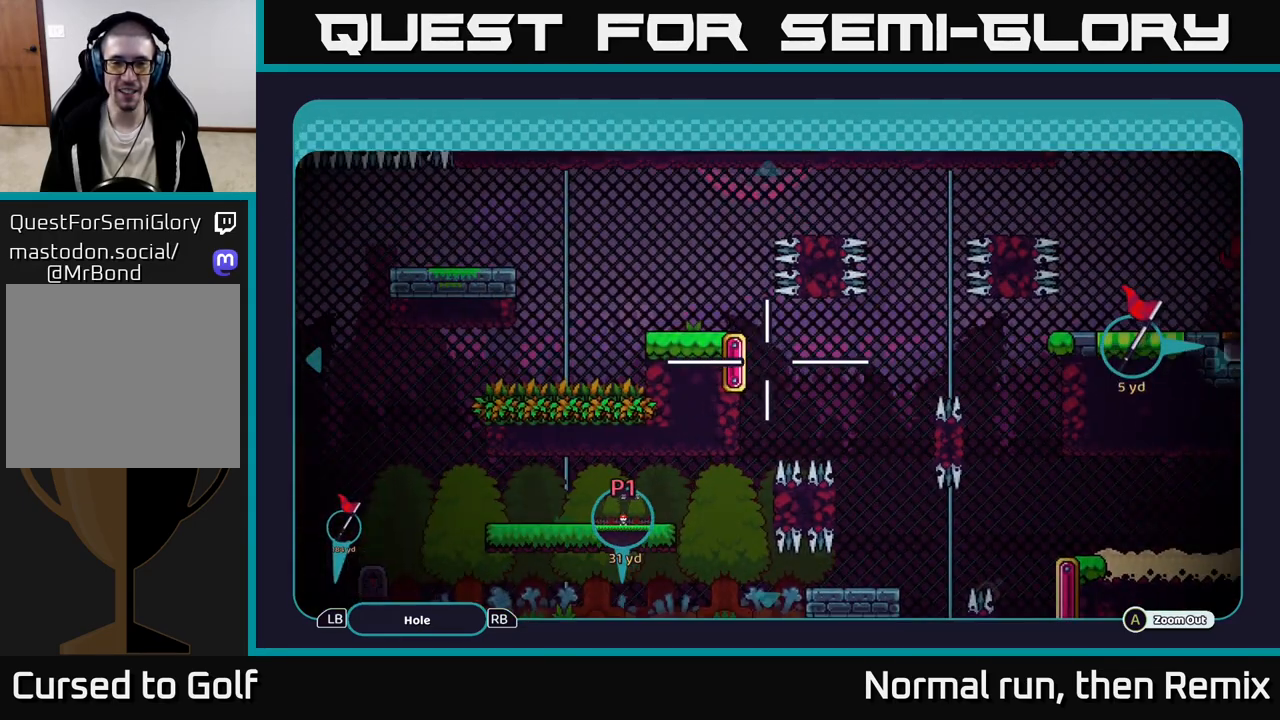
{"buttons": [], "left_stick": "center", "right_stick": "center", "events": [[217, "left_stick", "left"], [333, "left_stick", "center"]]}
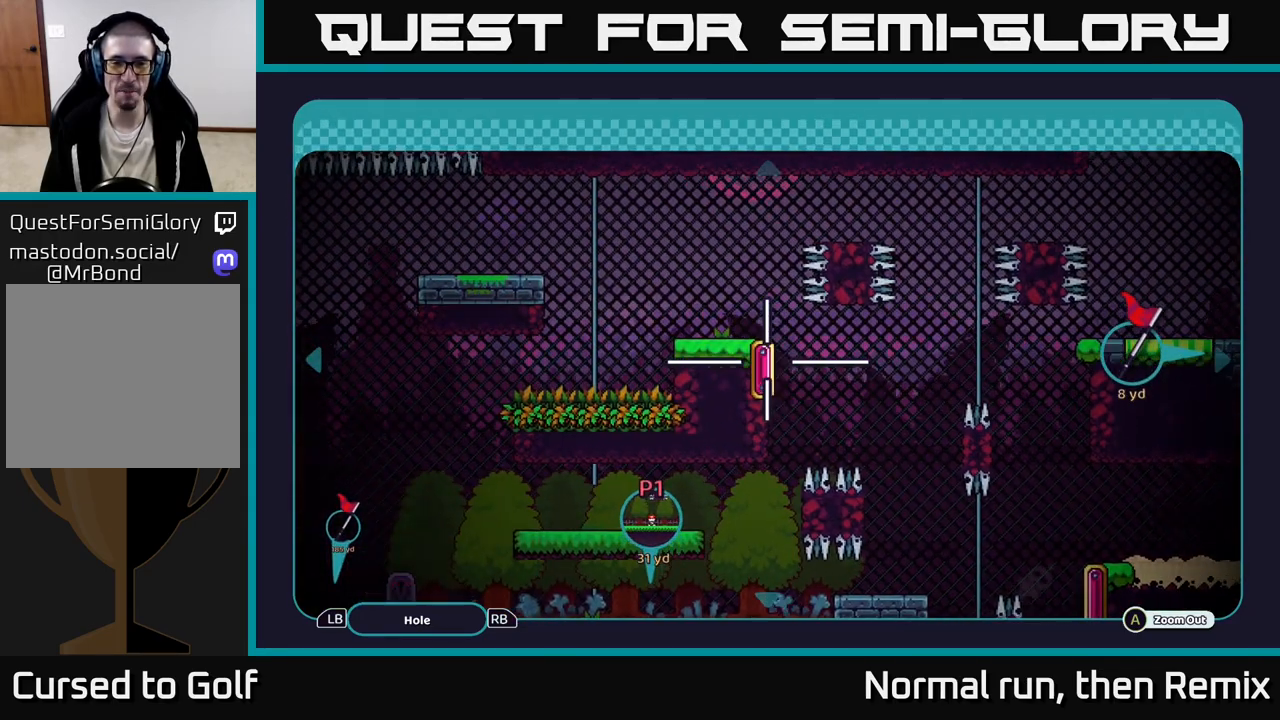
{"buttons": [], "left_stick": "center", "right_stick": "center", "events": []}
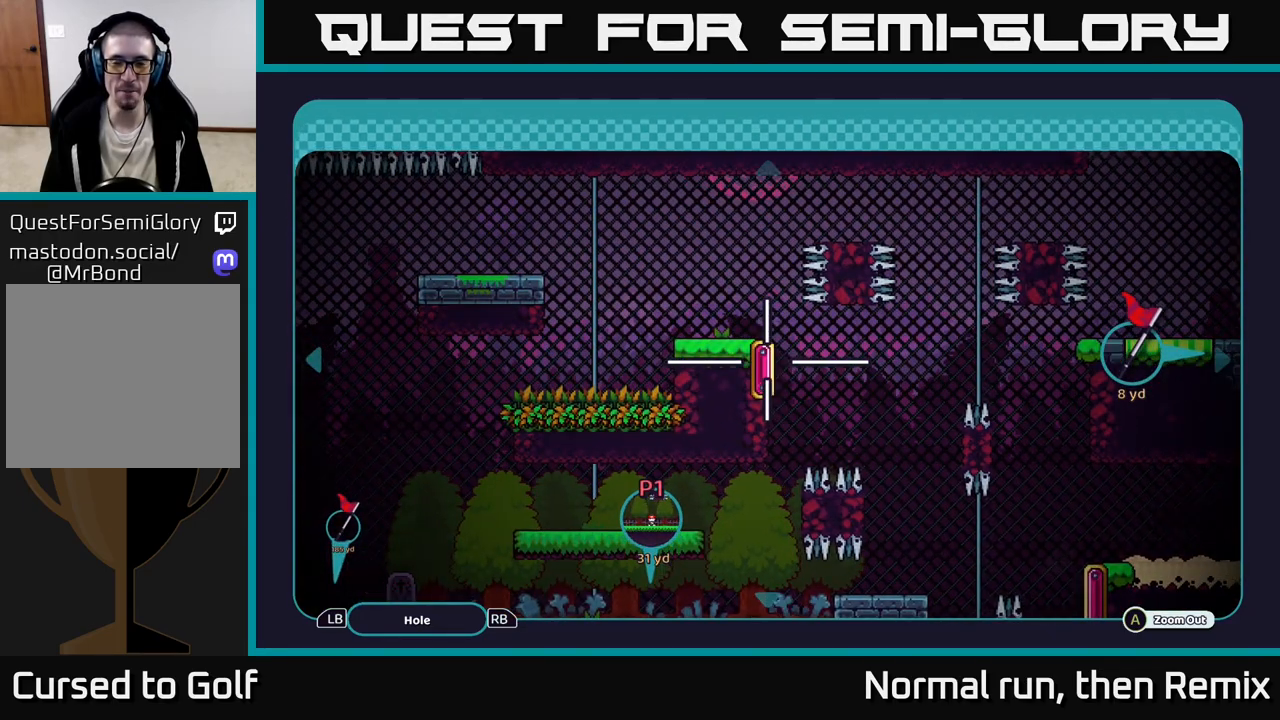
{"buttons": [], "left_stick": "center", "right_stick": "center", "events": []}
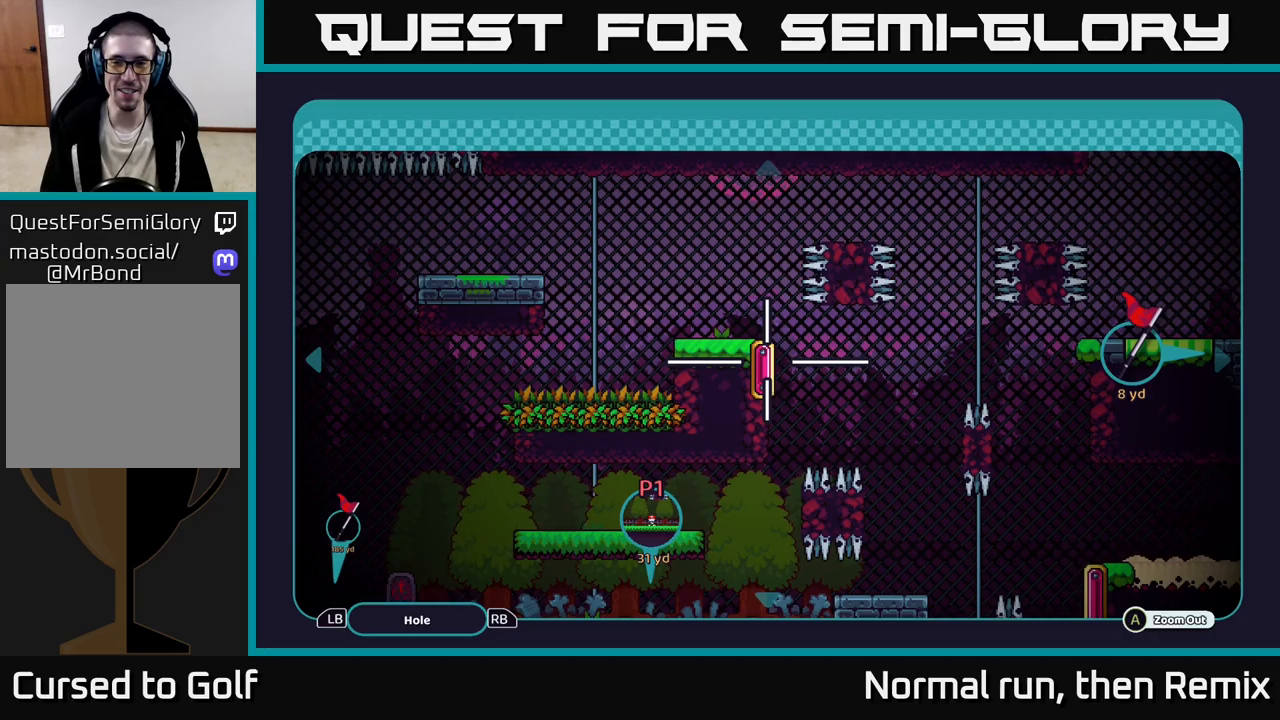
{"buttons": [], "left_stick": "up-right", "right_stick": "center", "events": [[183, "left_stick", "right"], [500, "left_stick", "up-right"]]}
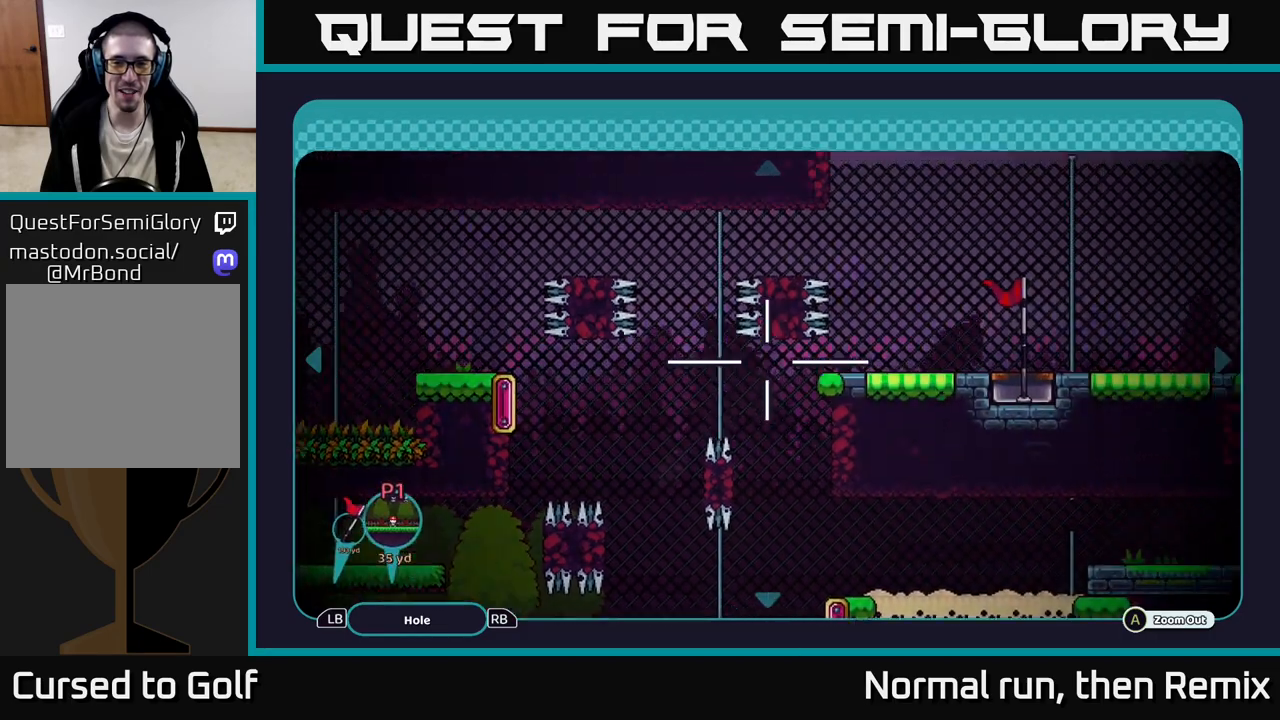
{"buttons": [], "left_stick": "center", "right_stick": "center", "events": [[150, "left_stick", "center"], [250, "left_stick", "right"], [450, "left_stick", "center"]]}
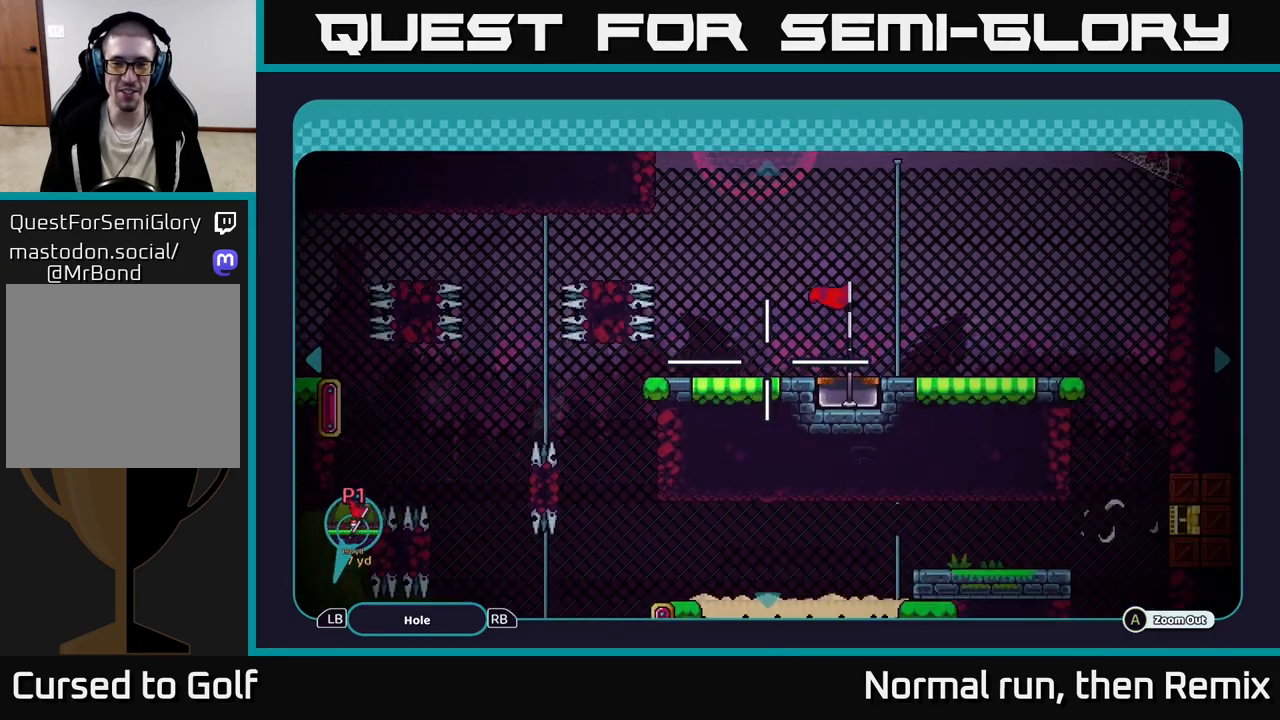
{"buttons": [], "left_stick": "center", "right_stick": "center", "events": [[83, "left_stick", "right"], [233, "left_stick", "center"]]}